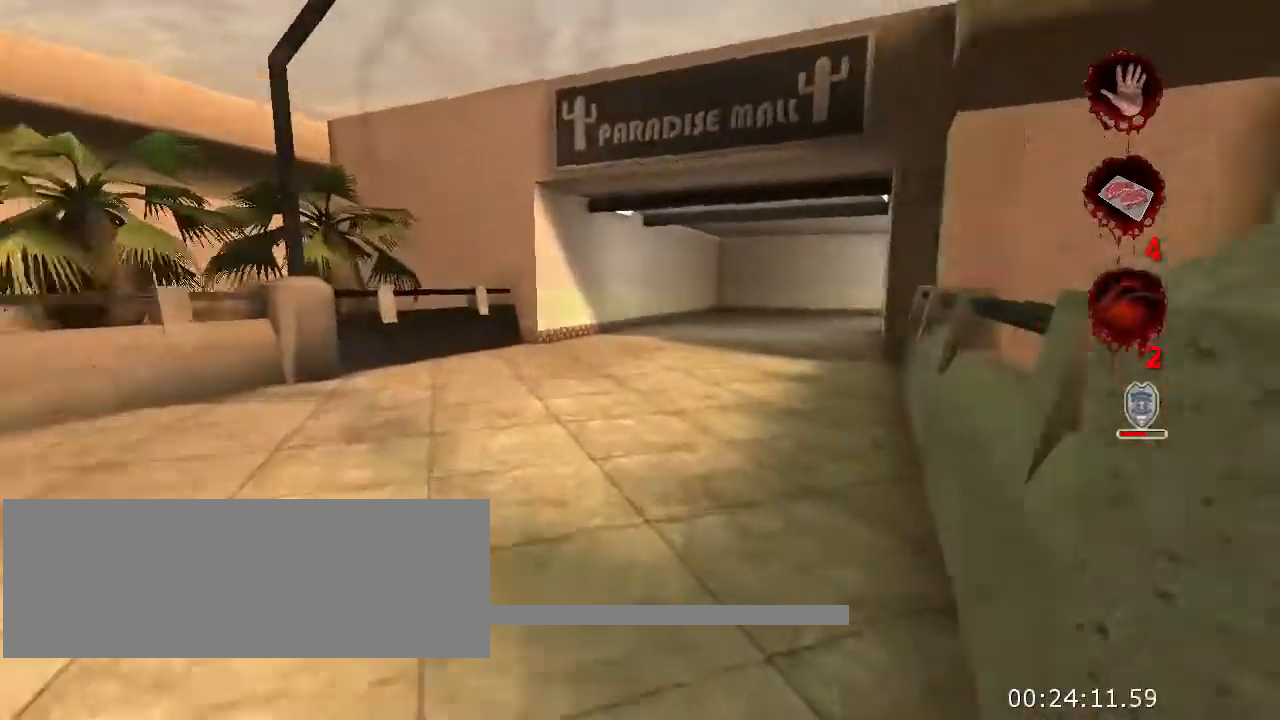
Gameplay with keyboard and mouse; each line is a JSON object with the keys and mouse buttons held at the frame after it. "events" lists presses ("down") and releases ("up") of "a", "ctrl", "d", "e", "f", "q", "r", "s", "space", "t", "w", "mouse_left", "mouse_right", "mouse_wheel_up" and "mouse_wheel_down" between this image and that frame as [ms after this image, input, new state], when the widget could be followed in between. "mouse_left", "mouse_right", "mouse_wheel_up", "mouse_wheel_down" = the "left", "right", "wheel_up", "wheel_down" buttons of the "mouse" list. No other keys are recorded. Not read: mouse_move.
{"keys": ["w"], "mouse": [], "events": []}
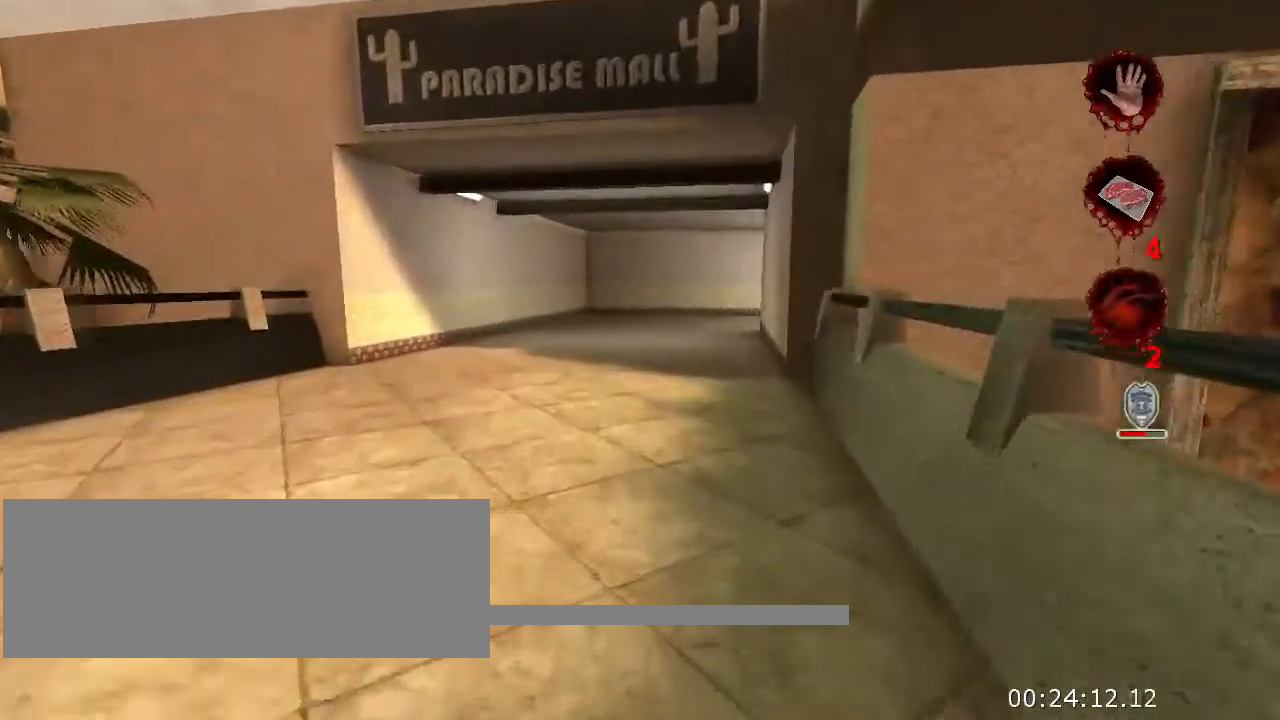
{"keys": ["w"], "mouse": [], "events": []}
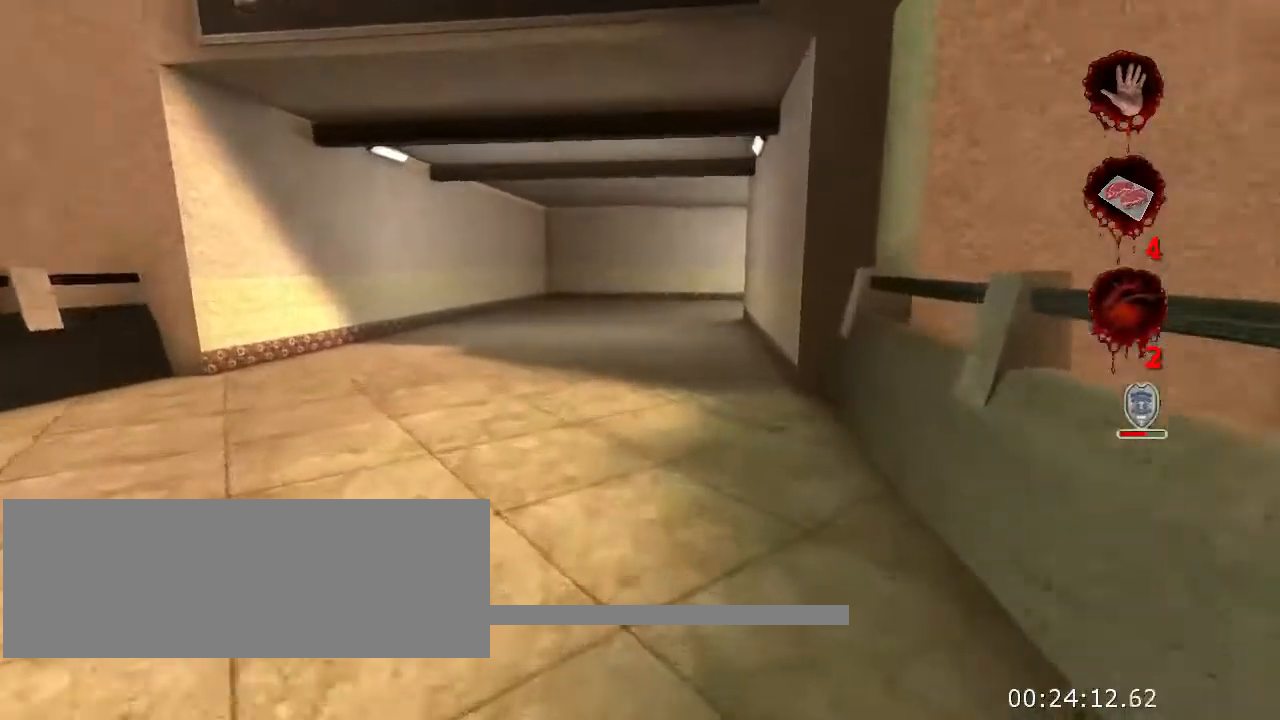
{"keys": ["w"], "mouse": [], "events": []}
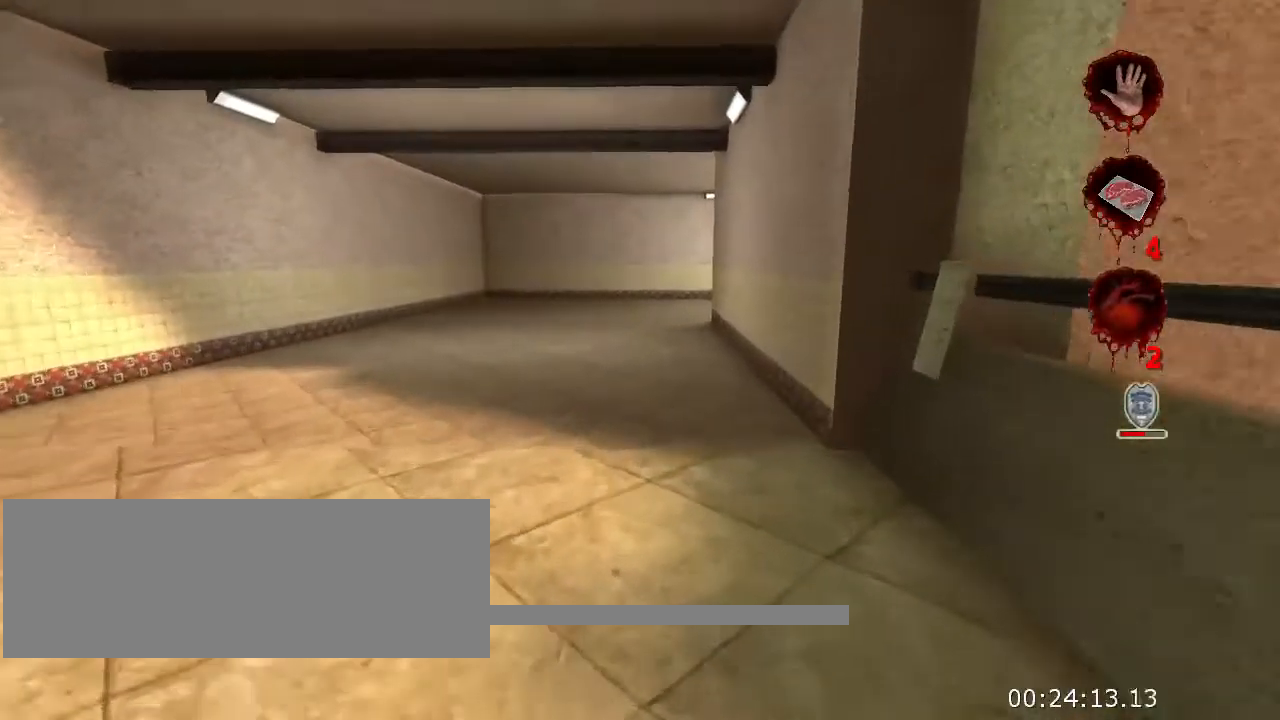
{"keys": ["w"], "mouse": [], "events": []}
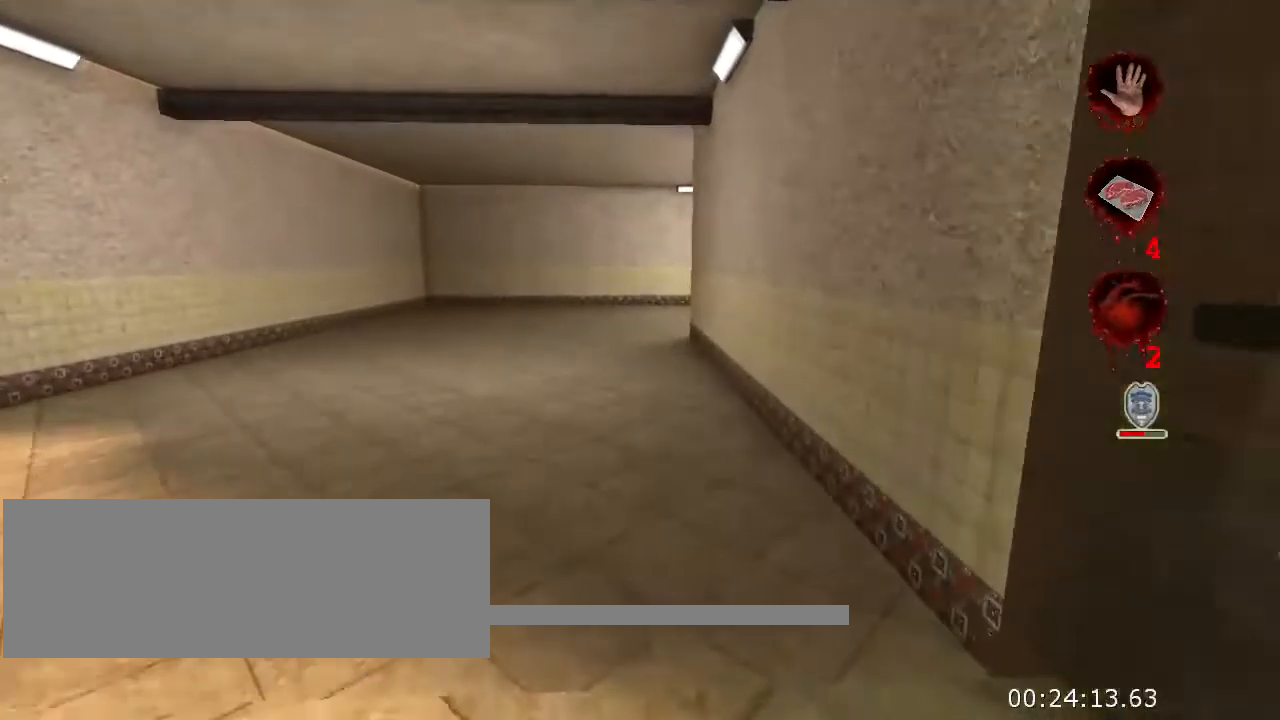
{"keys": ["w"], "mouse": [], "events": []}
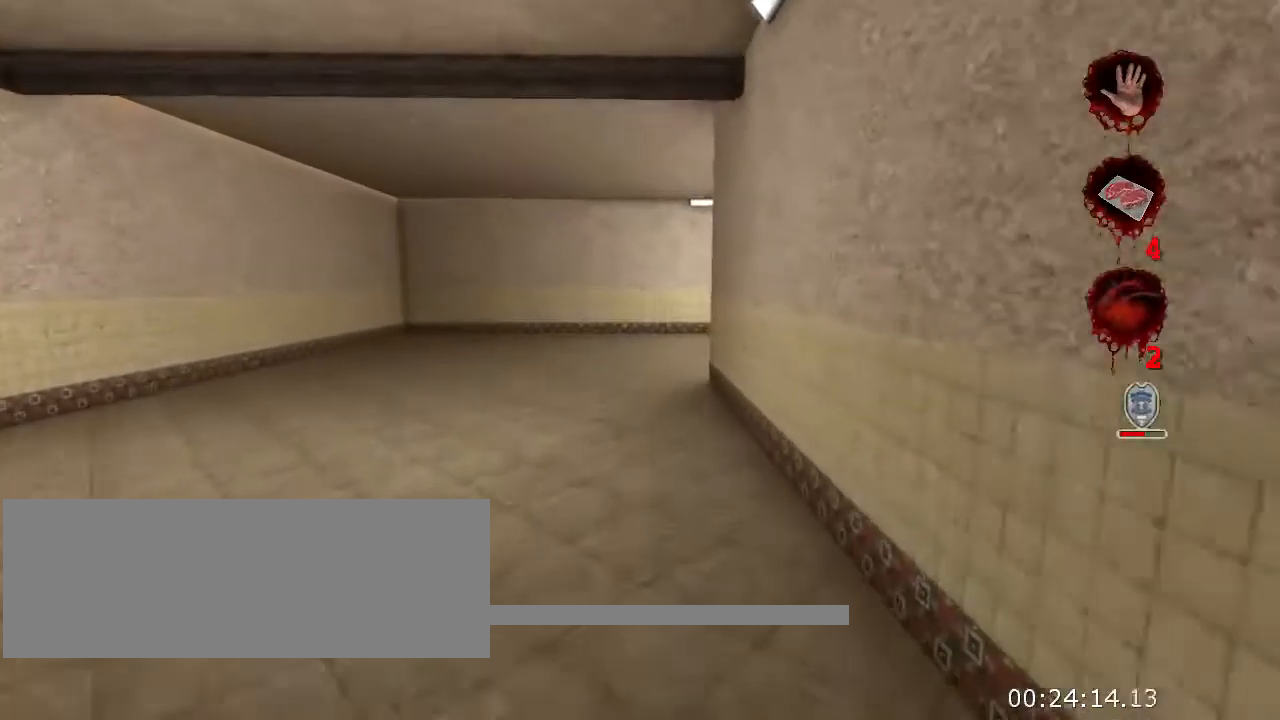
{"keys": ["w"], "mouse": [], "events": []}
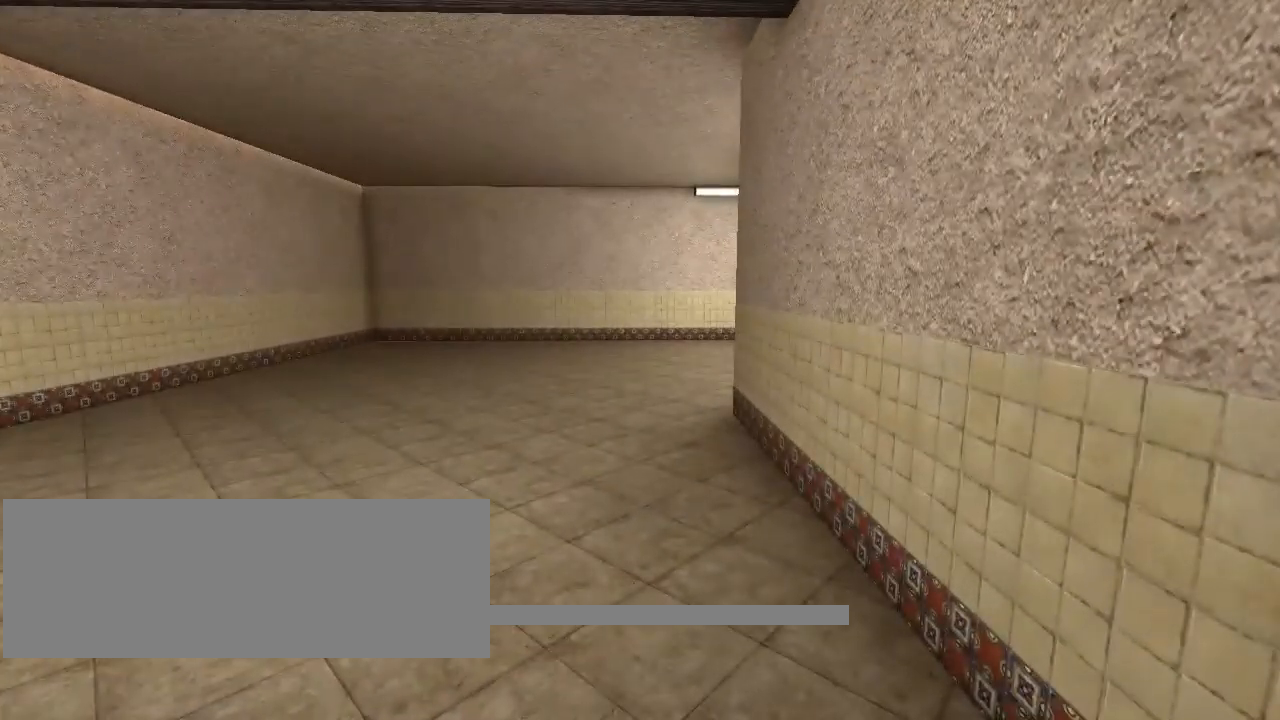
{"keys": ["w"], "mouse": [], "events": []}
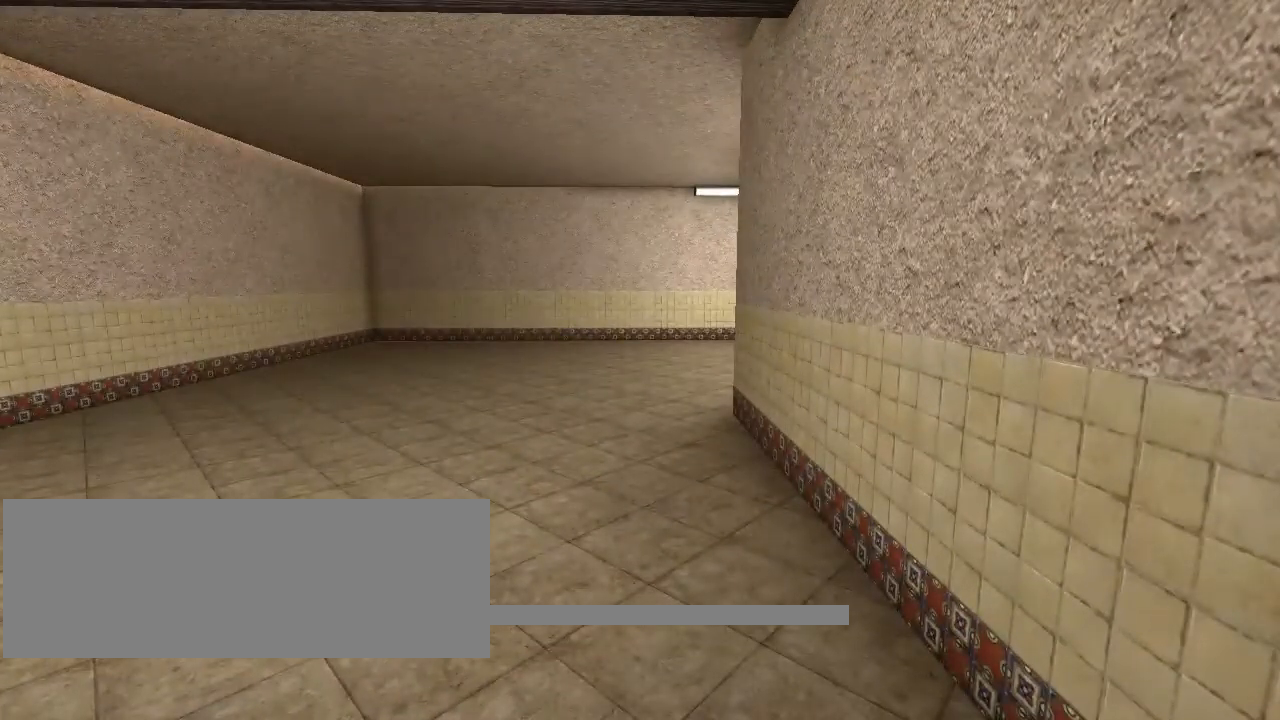
{"keys": ["w"], "mouse": [], "events": []}
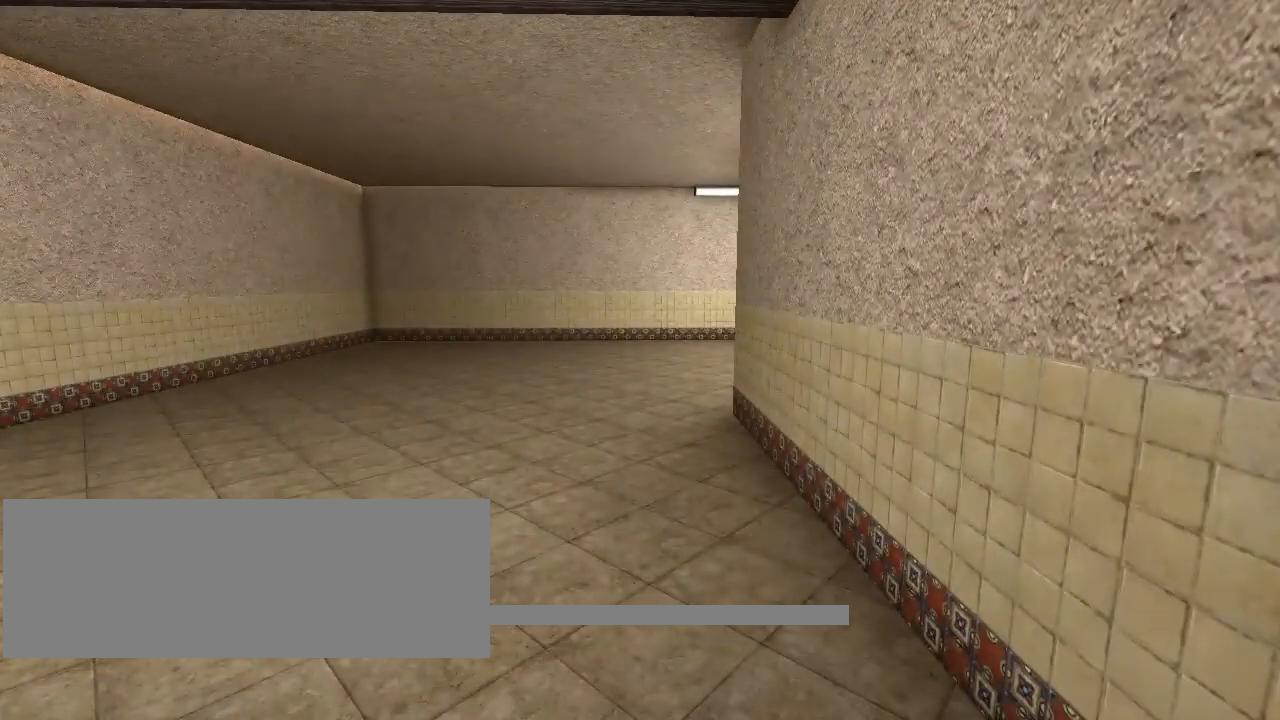
{"keys": ["w"], "mouse": [], "events": []}
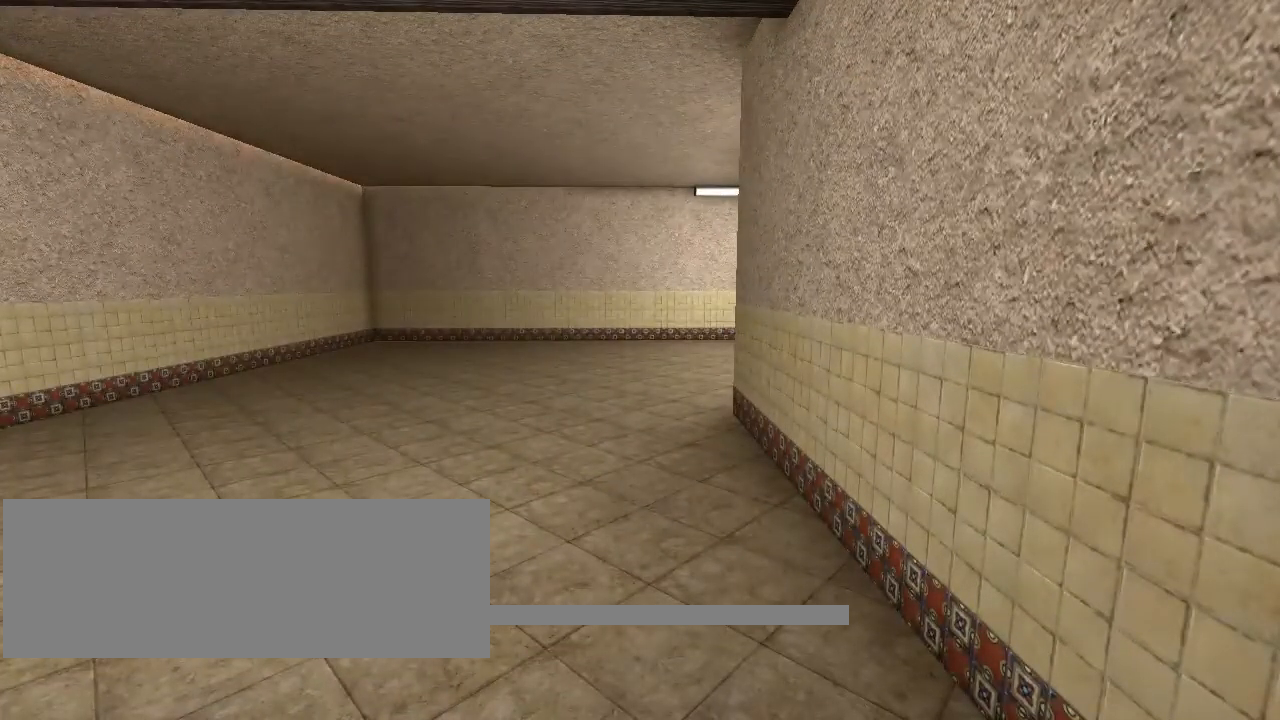
{"keys": ["w"], "mouse": [], "events": []}
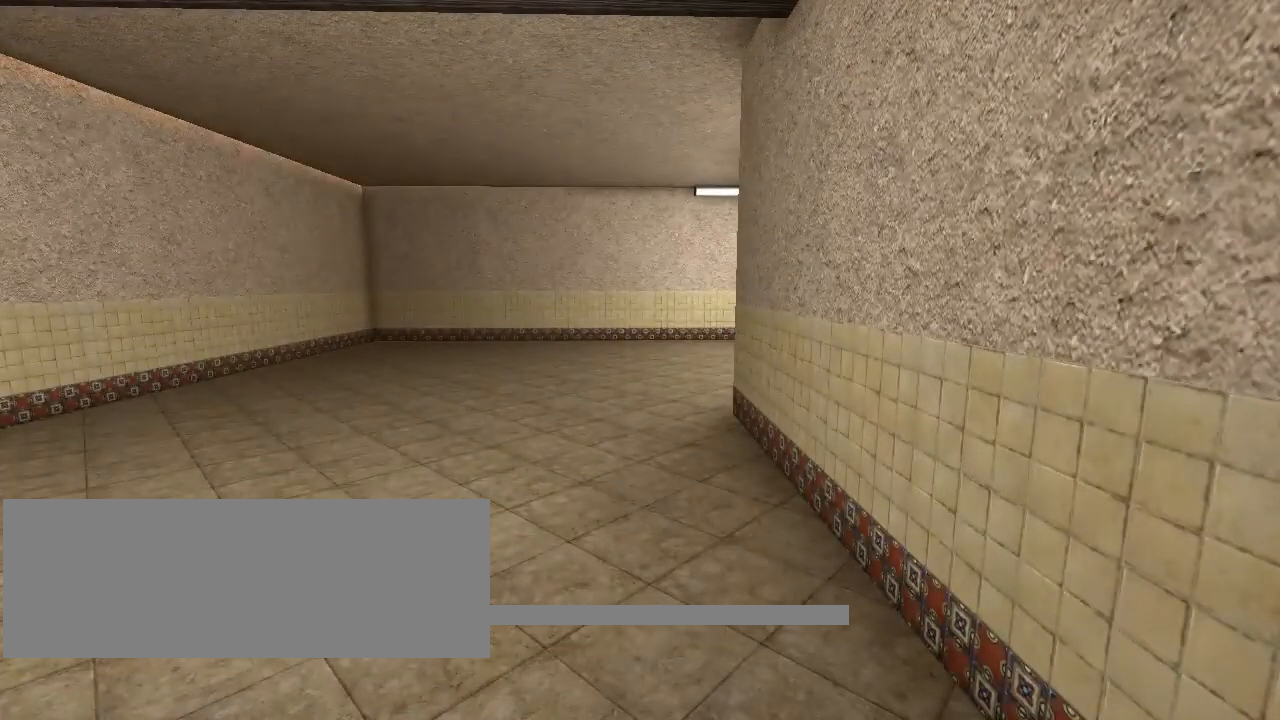
{"keys": ["w"], "mouse": [], "events": []}
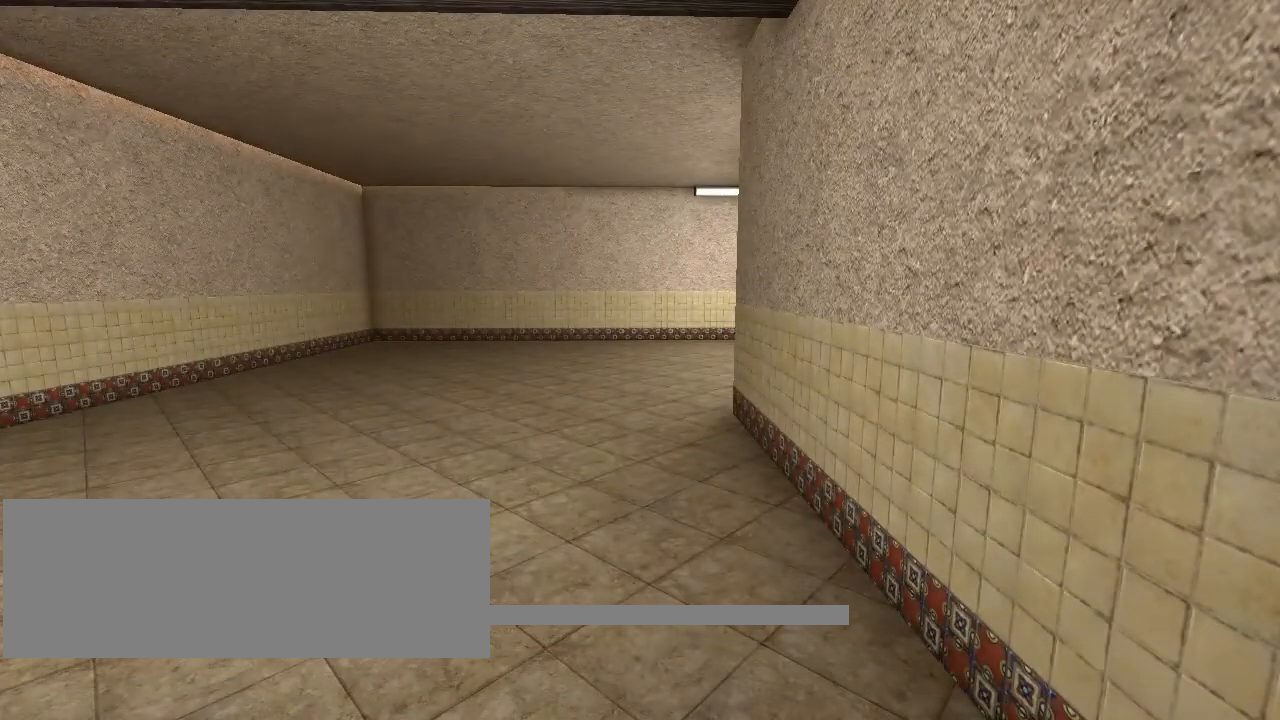
{"keys": ["w"], "mouse": [], "events": []}
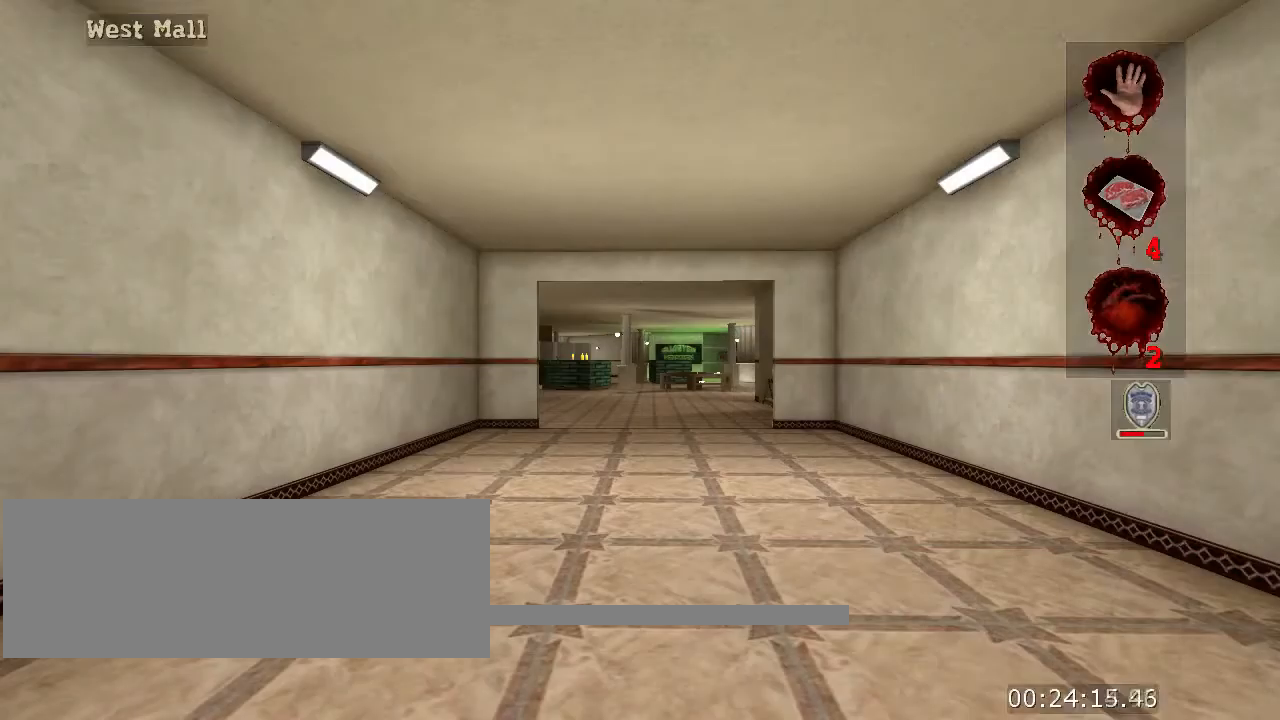
{"keys": ["w"], "mouse": [], "events": []}
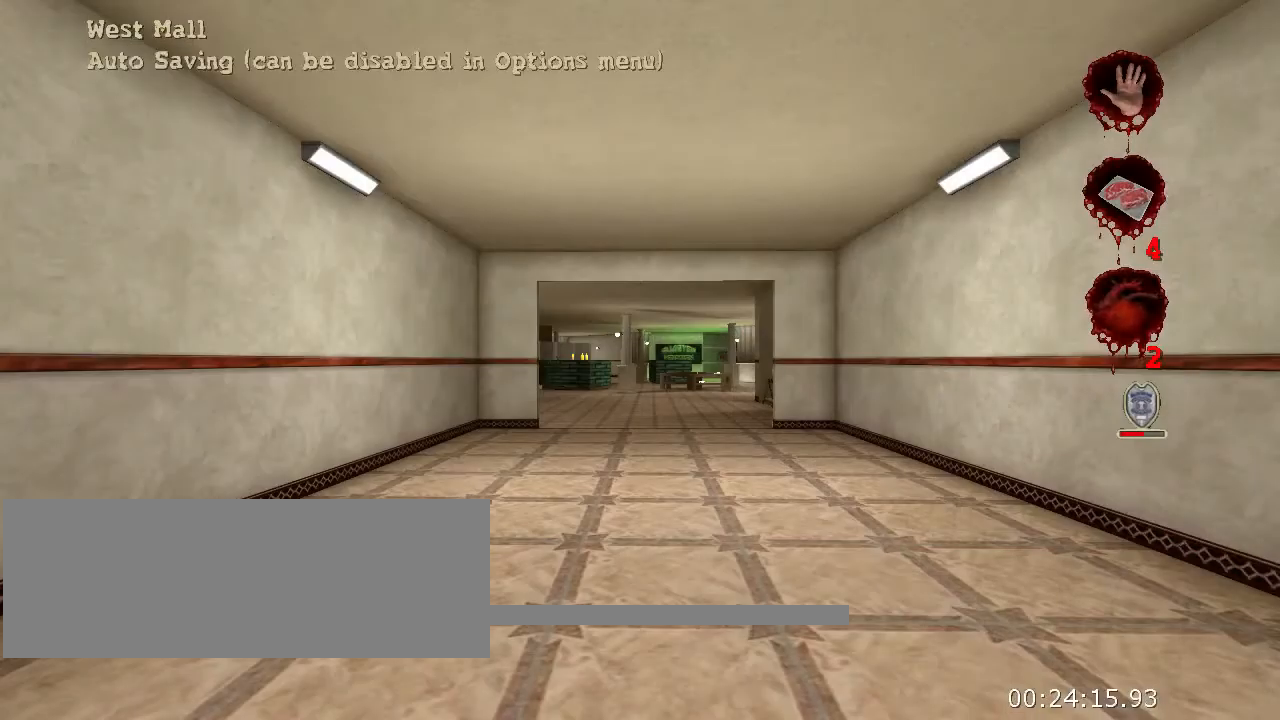
{"keys": ["w"], "mouse": [], "events": []}
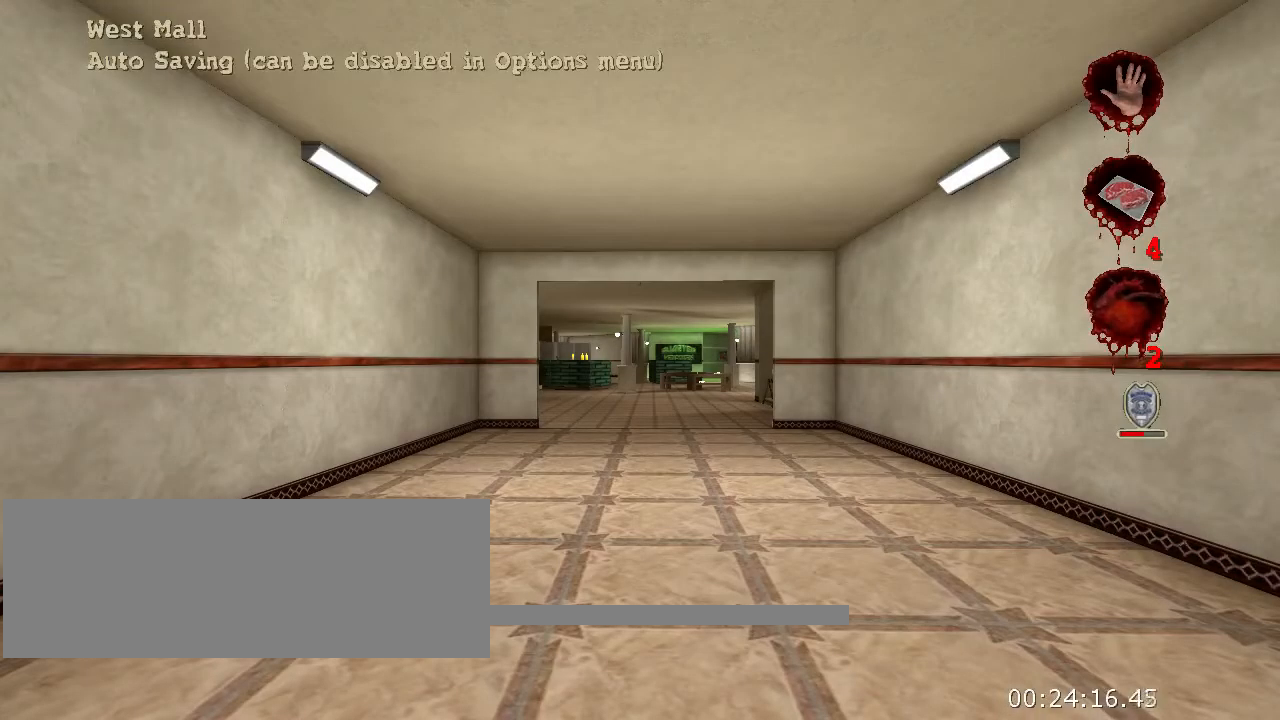
{"keys": ["w"], "mouse": [], "events": []}
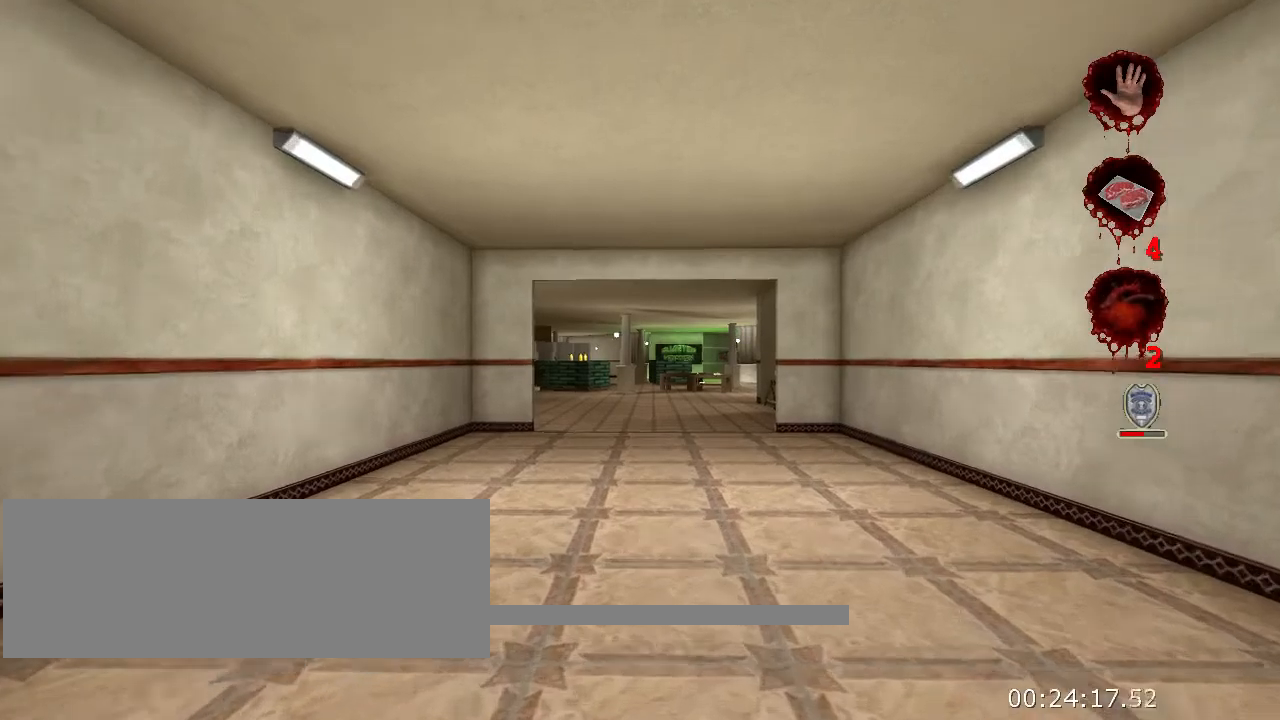
{"keys": ["w"], "mouse": [], "events": []}
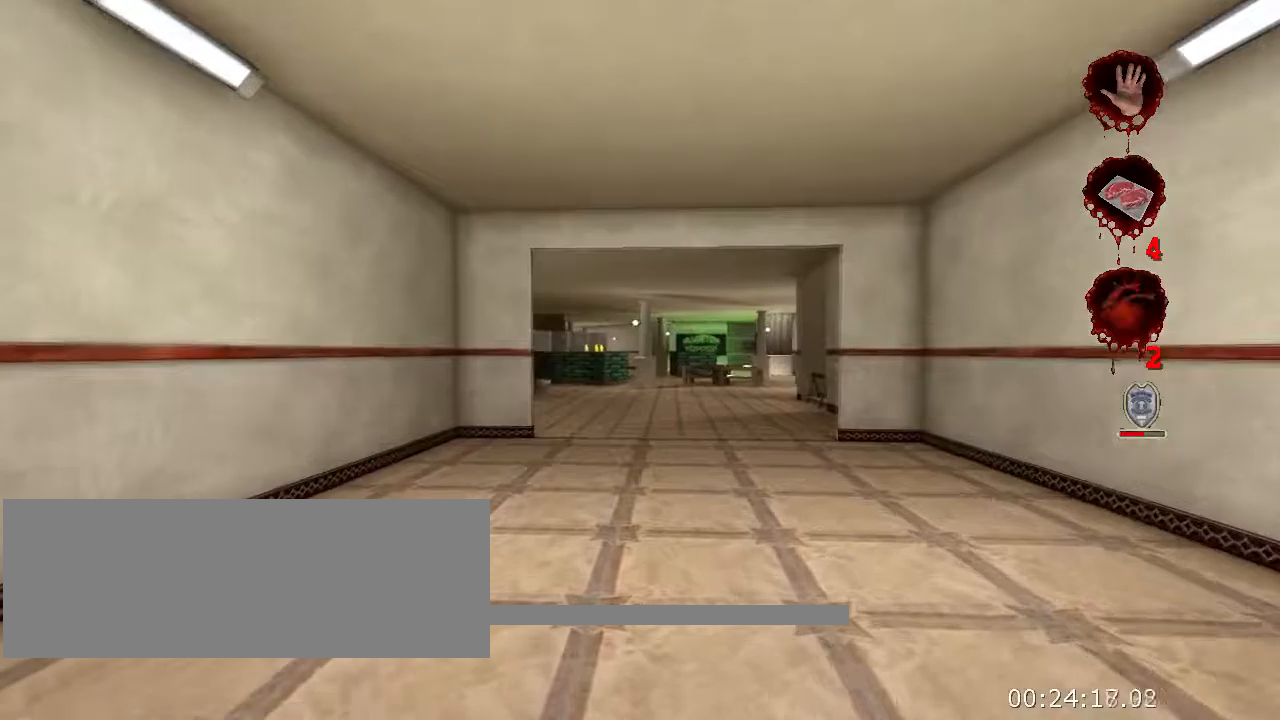
{"keys": ["w"], "mouse": [], "events": []}
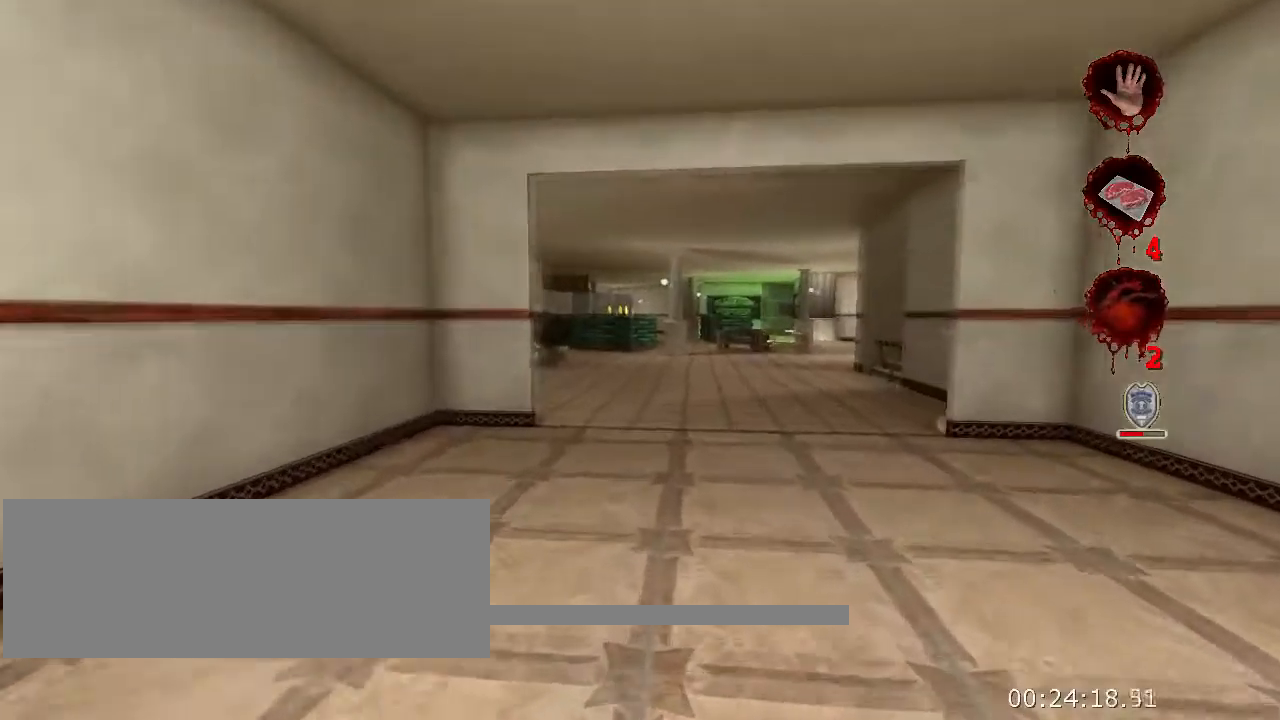
{"keys": ["w"], "mouse": [], "events": []}
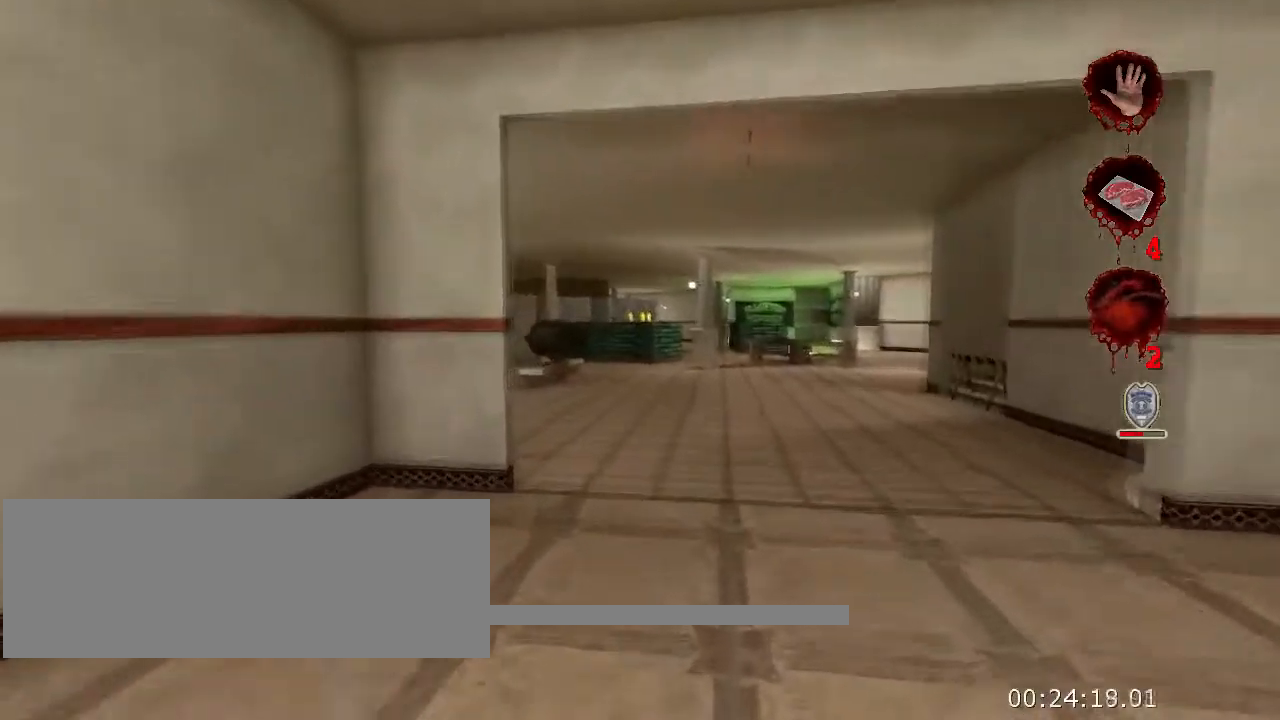
{"keys": ["w"], "mouse": [], "events": []}
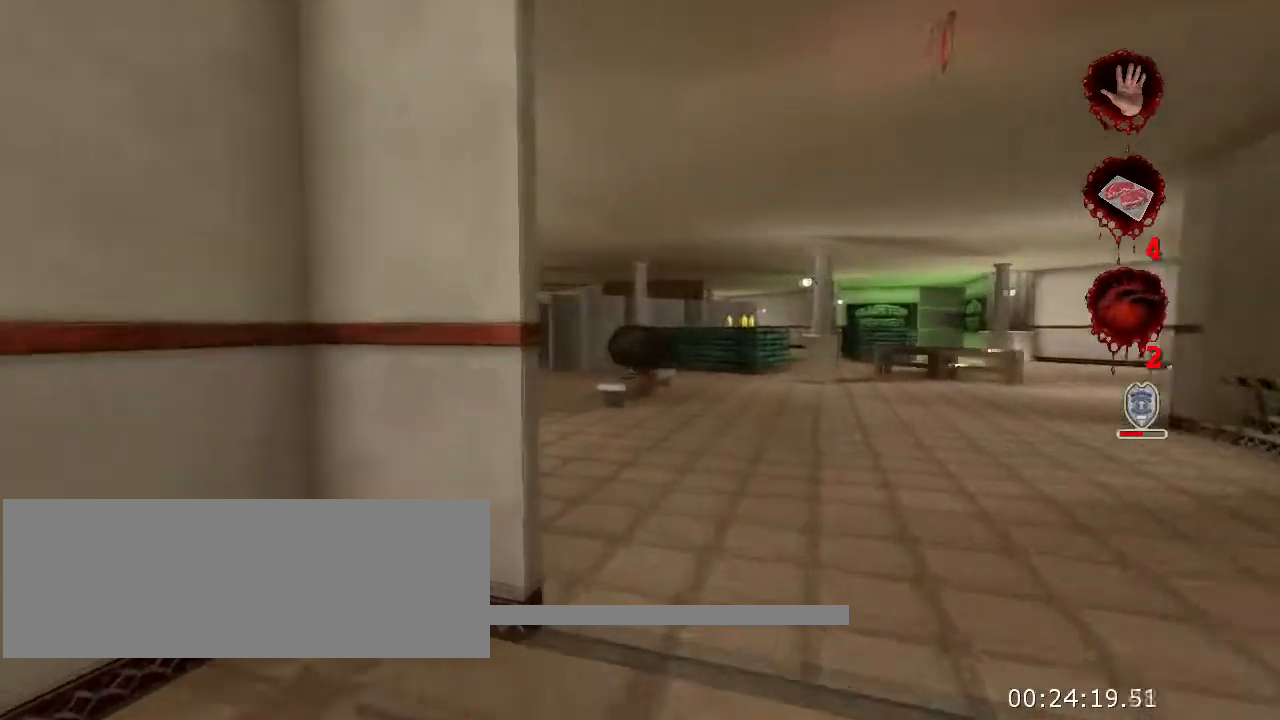
{"keys": ["w"], "mouse": [], "events": []}
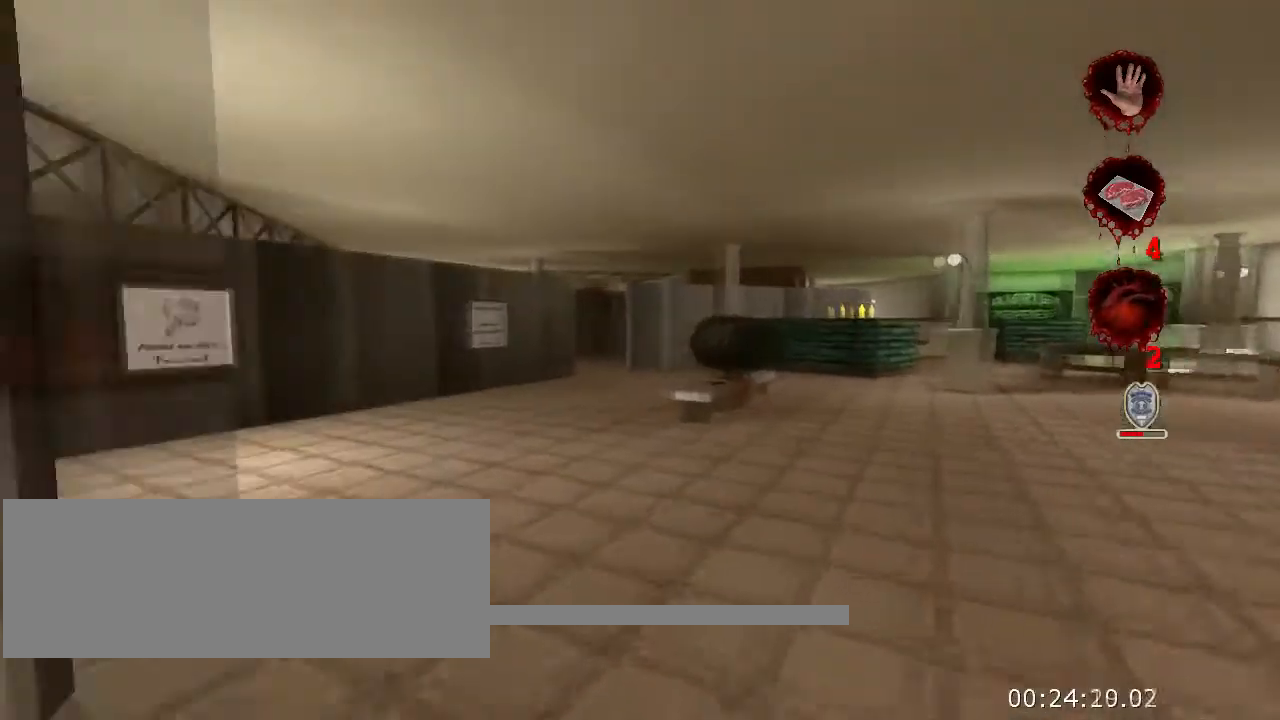
{"keys": ["w"], "mouse": [], "events": []}
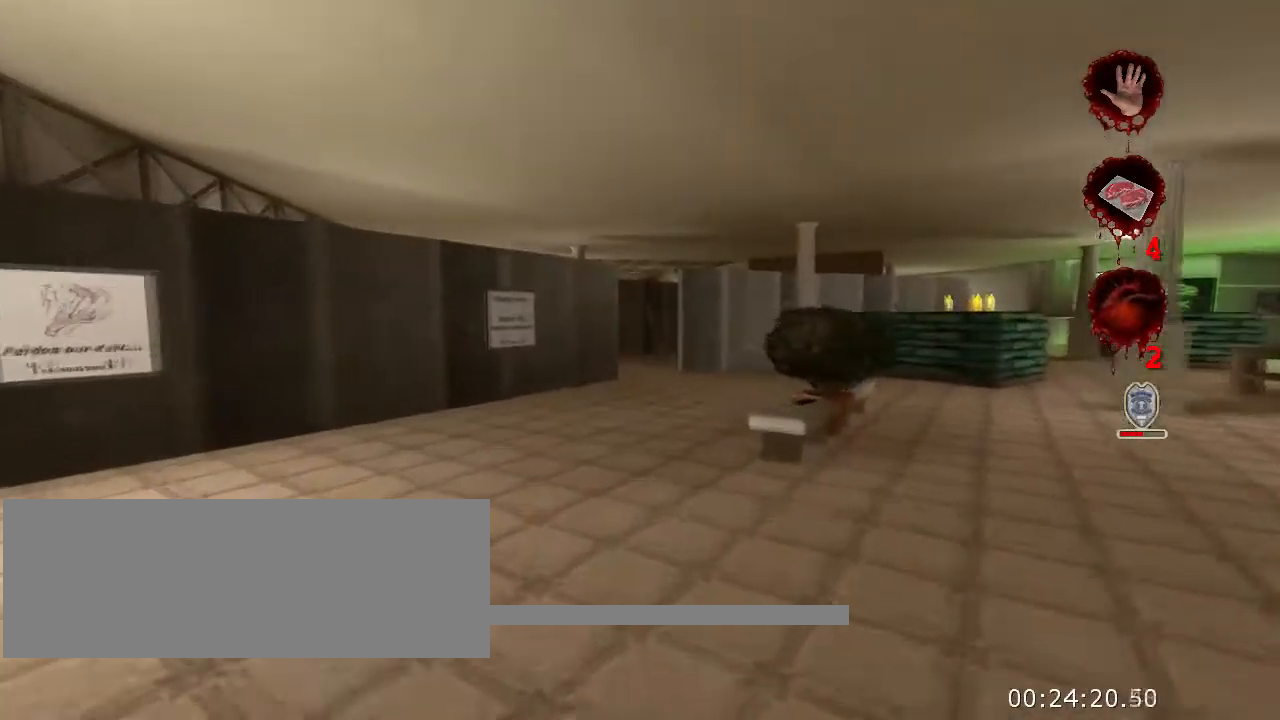
{"keys": ["w"], "mouse": [], "events": []}
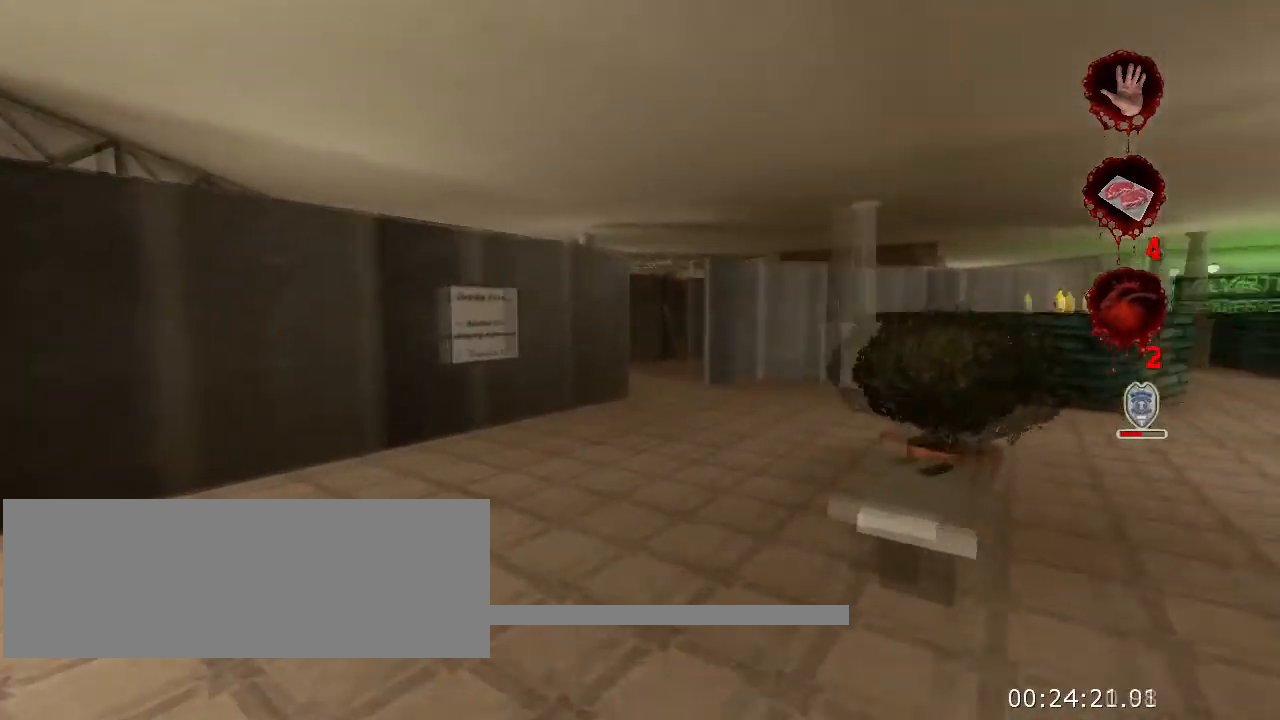
{"keys": ["w"], "mouse": [], "events": []}
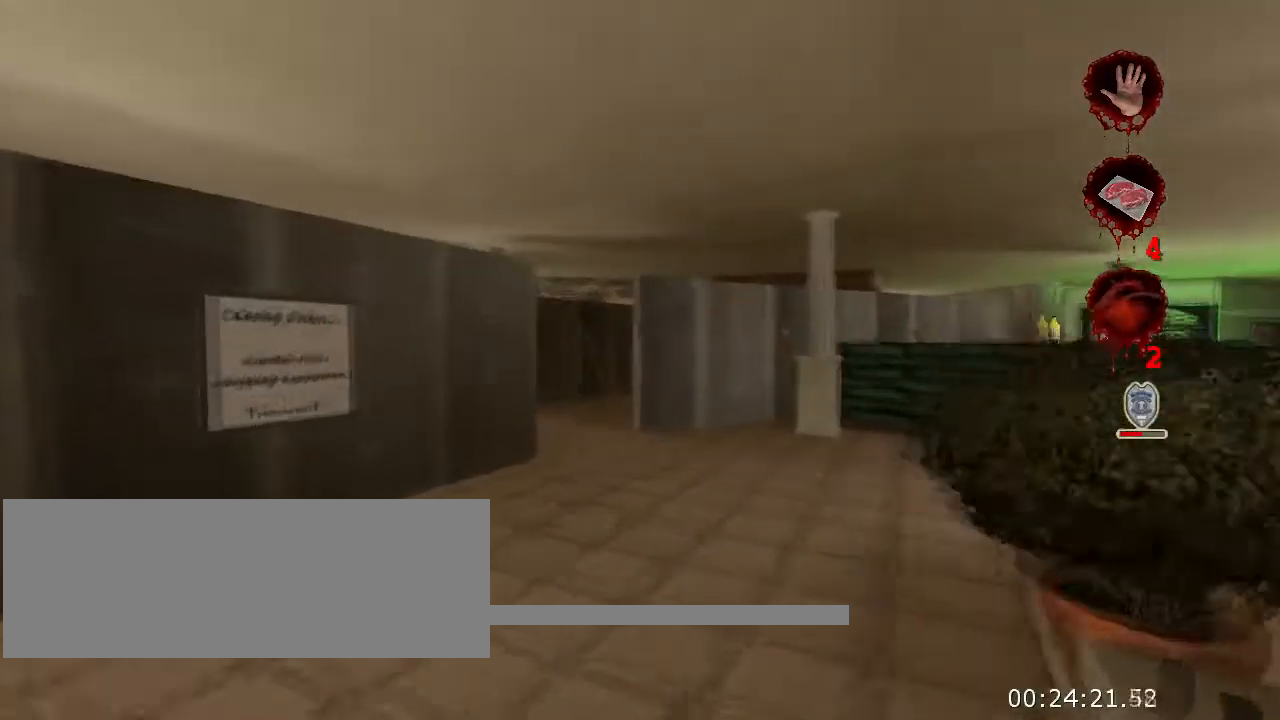
{"keys": ["w"], "mouse": [], "events": []}
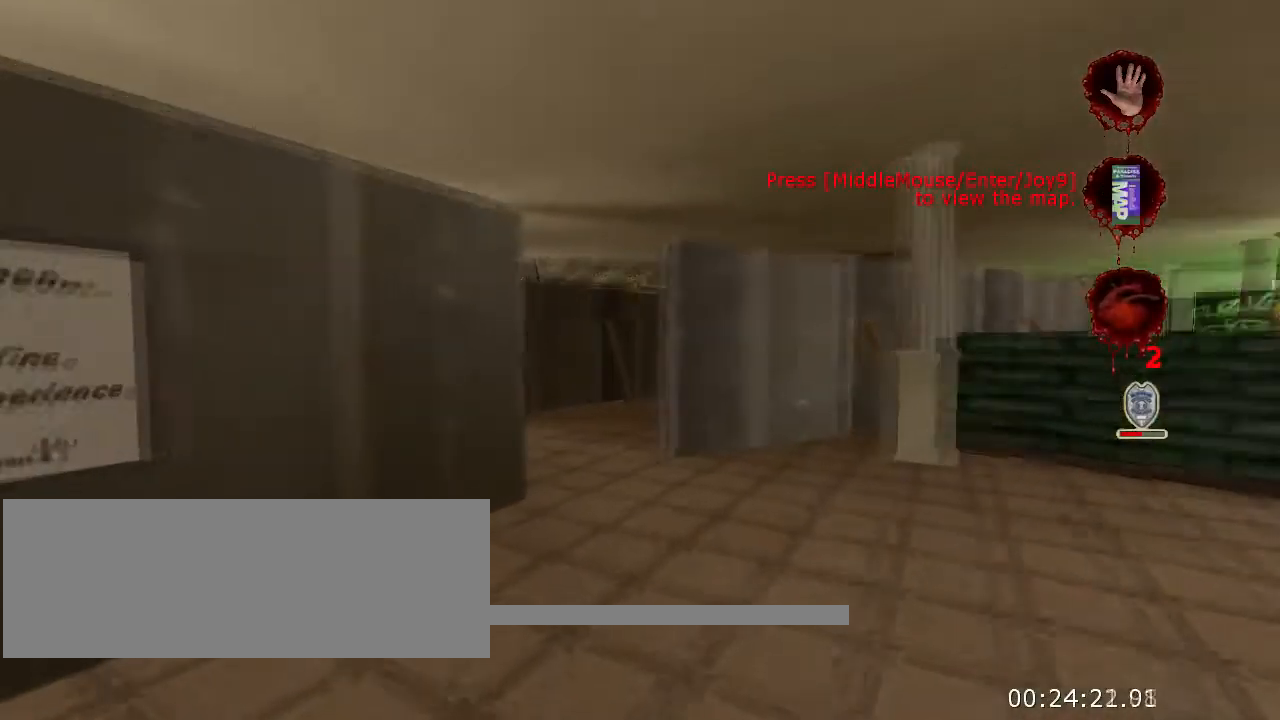
{"keys": ["w"], "mouse": [], "events": []}
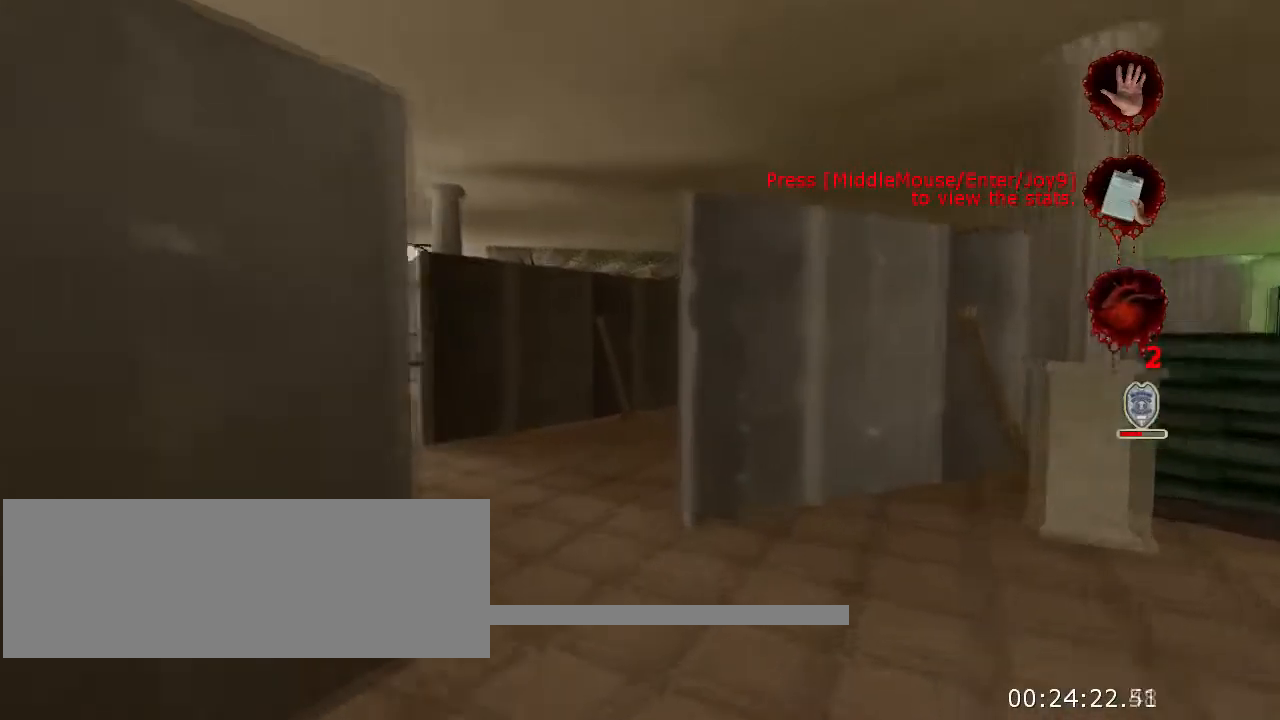
{"keys": ["w"], "mouse": [], "events": []}
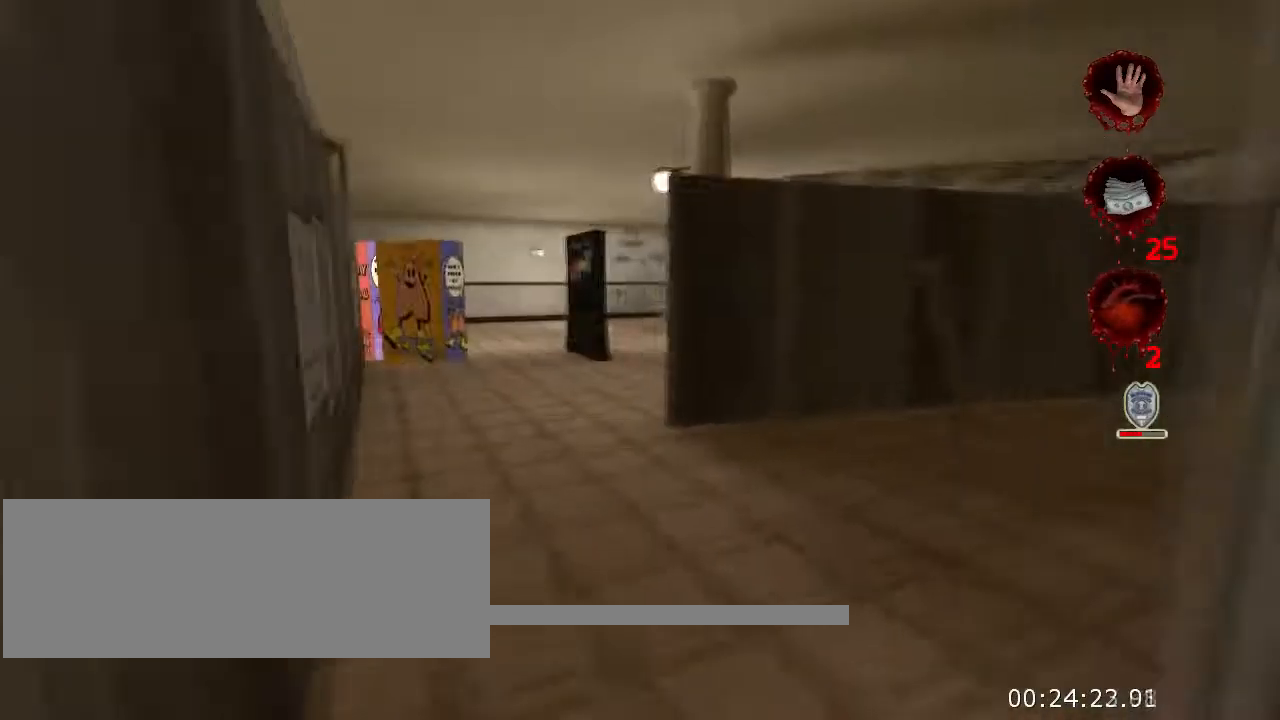
{"keys": ["w"], "mouse": [], "events": []}
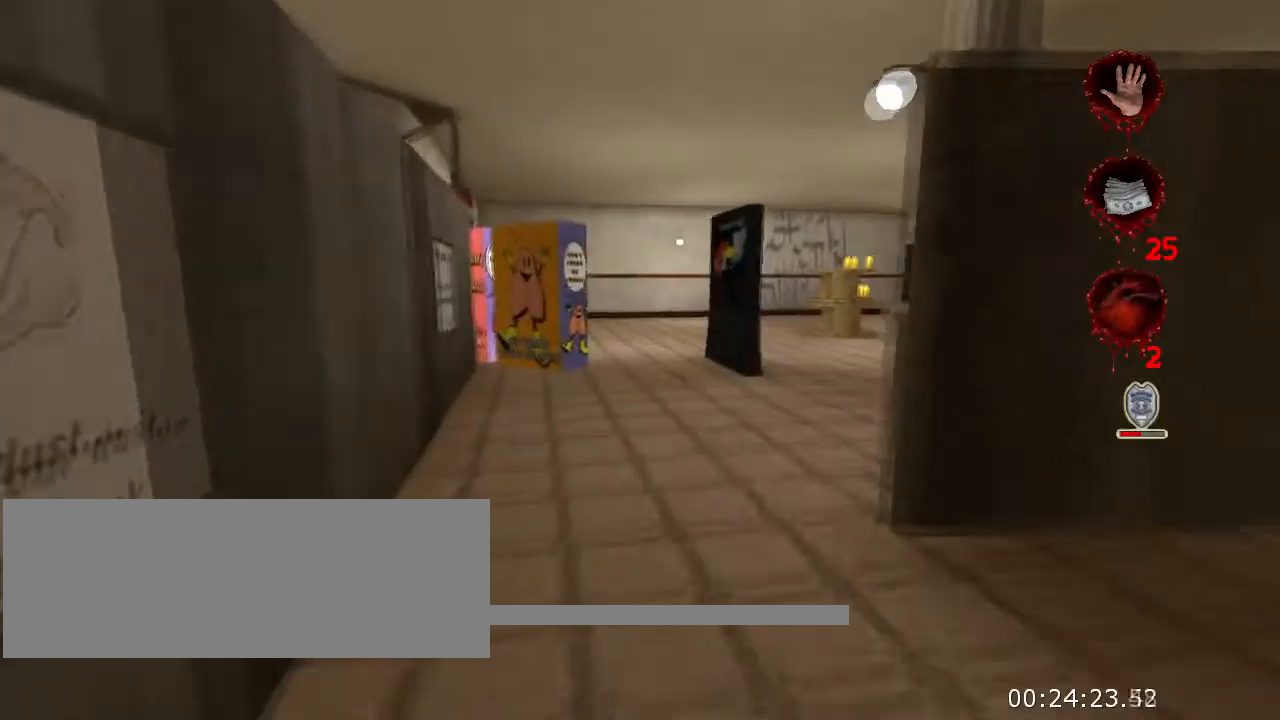
{"keys": ["w"], "mouse": [], "events": []}
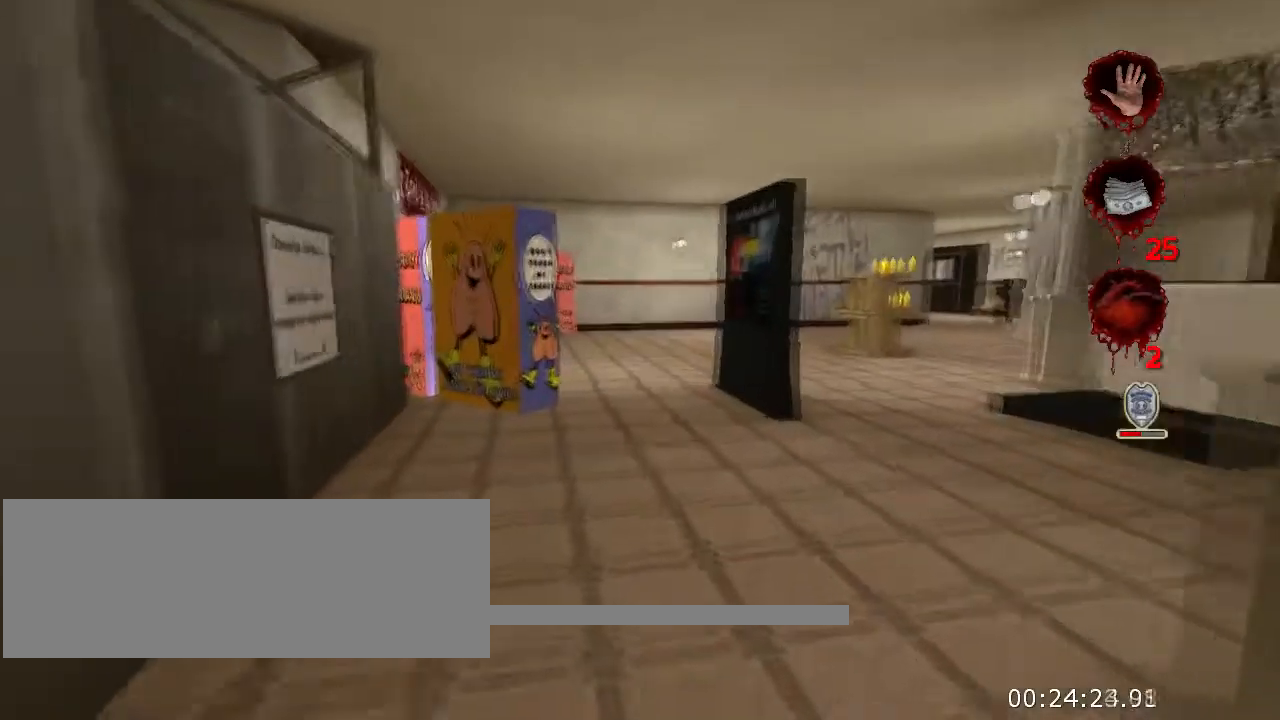
{"keys": ["w"], "mouse": [], "events": []}
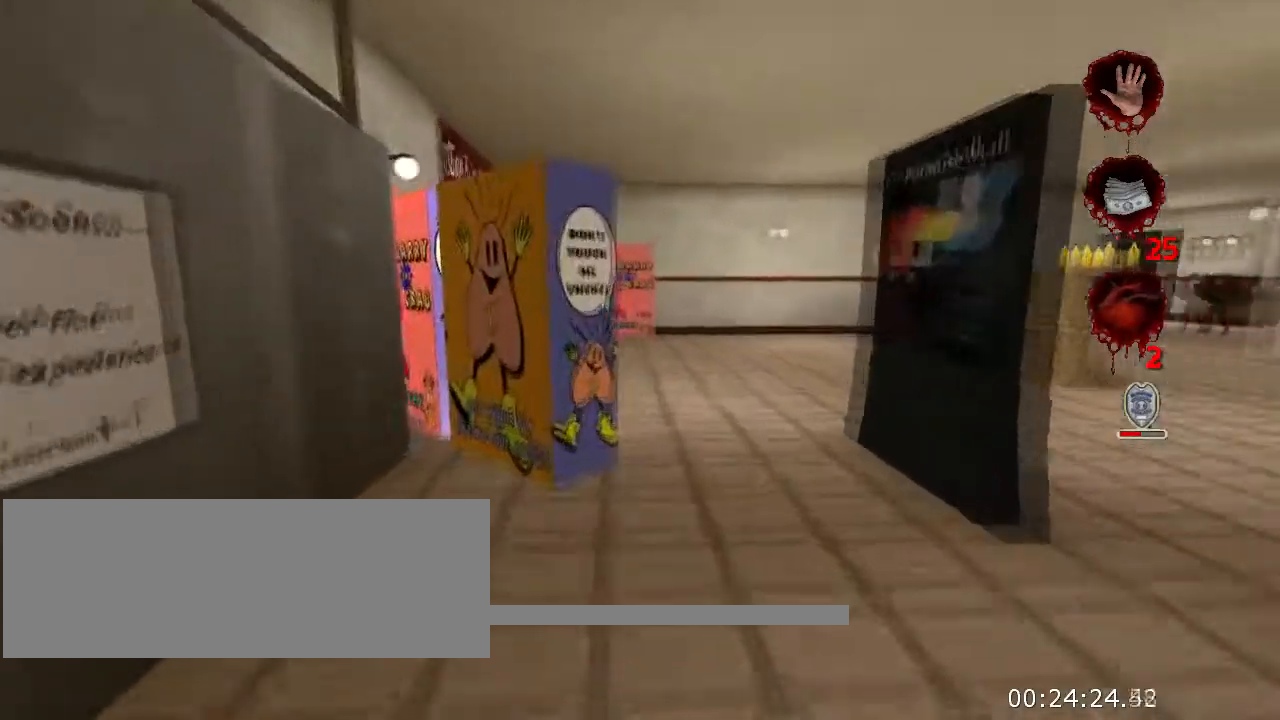
{"keys": ["d", "w"], "mouse": [], "events": [[333, "d", "down"]]}